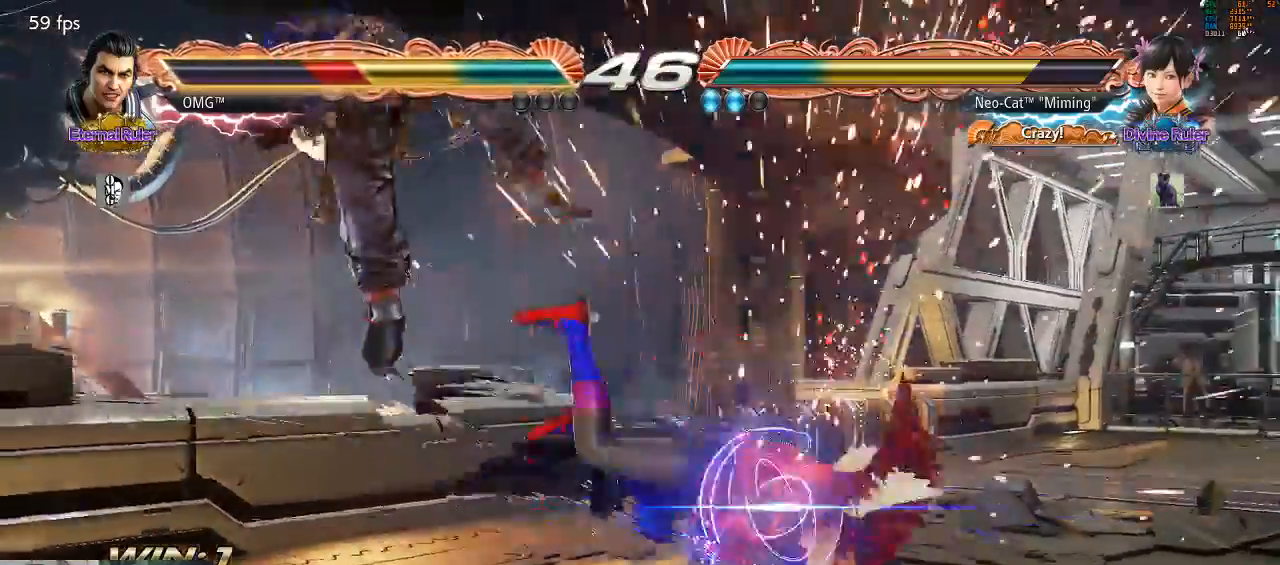
Gameplay with a controller (arcade stick); each line is a JSON object with the inputs held at the frame after it (dt_ms = milliseconds from this image to that frame). "events" lists button and stick changes between this image and that frame as [ms after this image, input, new state], when the widget could be followed in between. Not read: L3 R3 START.
{"dt_ms": 500, "buttons": [], "left_stick": "left", "events": [[133, "left_stick", "left"], [233, "CIRCLE", "down"], [233, "CROSS", "down"], [267, "CIRCLE", "up"], [267, "CROSS", "up"], [333, "CIRCLE", "down"], [333, "CROSS", "down"], [467, "CIRCLE", "up"], [467, "CROSS", "up"]]}
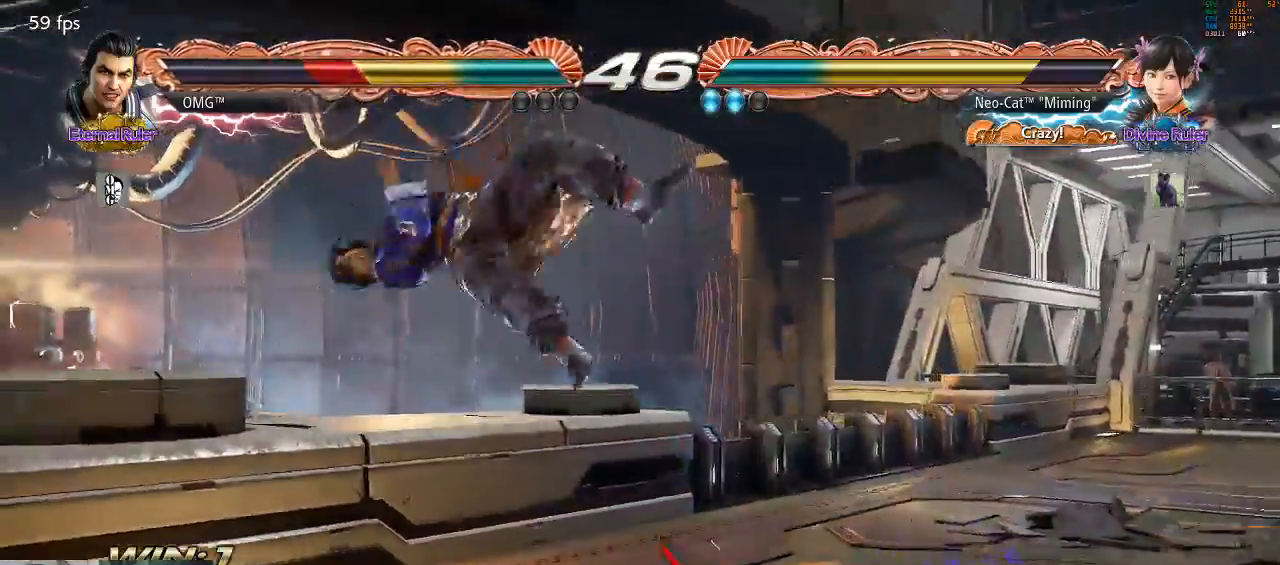
{"dt_ms": 500, "buttons": [], "left_stick": "center", "events": [[133, "left_stick", "center"]]}
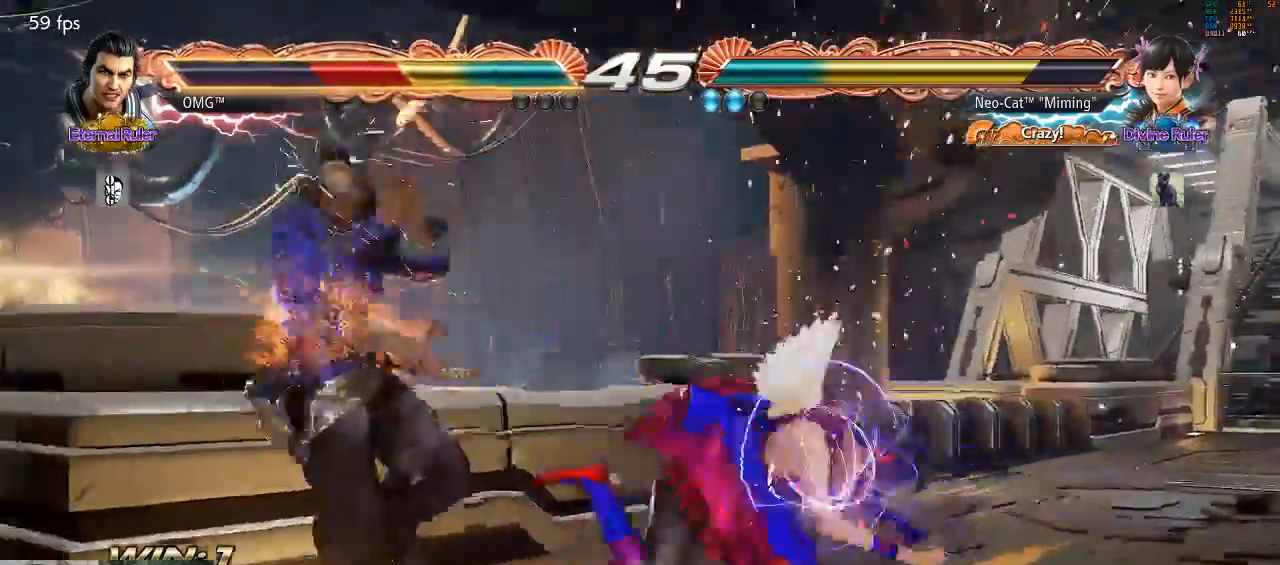
{"dt_ms": 500, "buttons": [], "left_stick": "center", "events": [[67, "TRIANGLE", "down"], [200, "TRIANGLE", "up"]]}
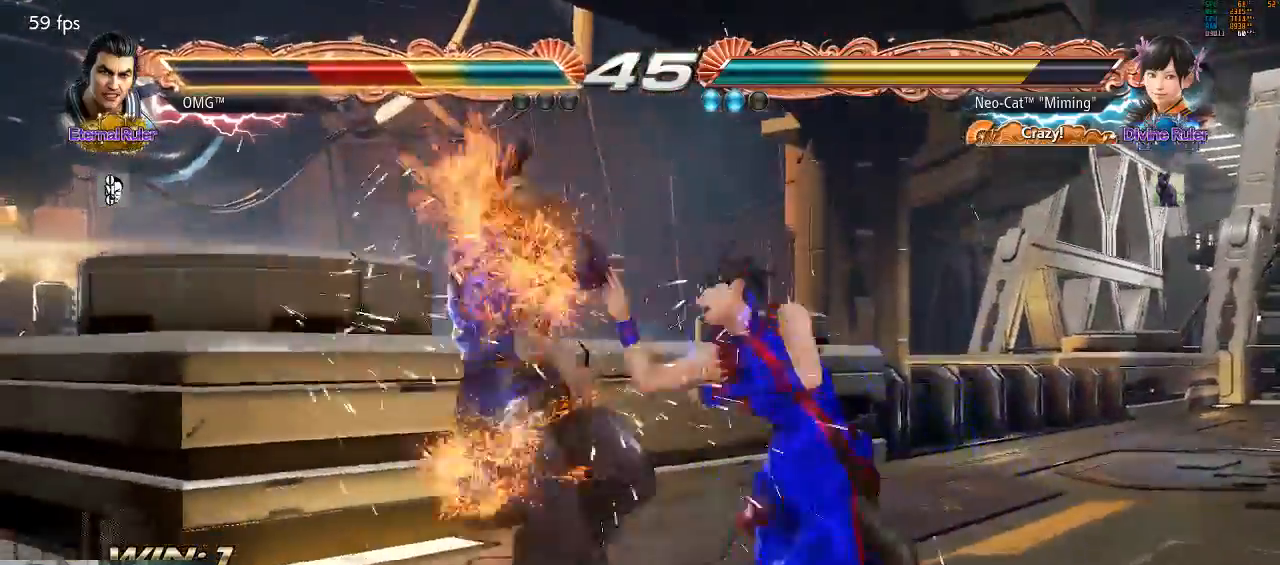
{"dt_ms": 500, "buttons": [], "left_stick": "center", "events": [[133, "TRIANGLE", "down"], [200, "TRIANGLE", "up"], [233, "TRIANGLE", "down"], [300, "TRIANGLE", "up"]]}
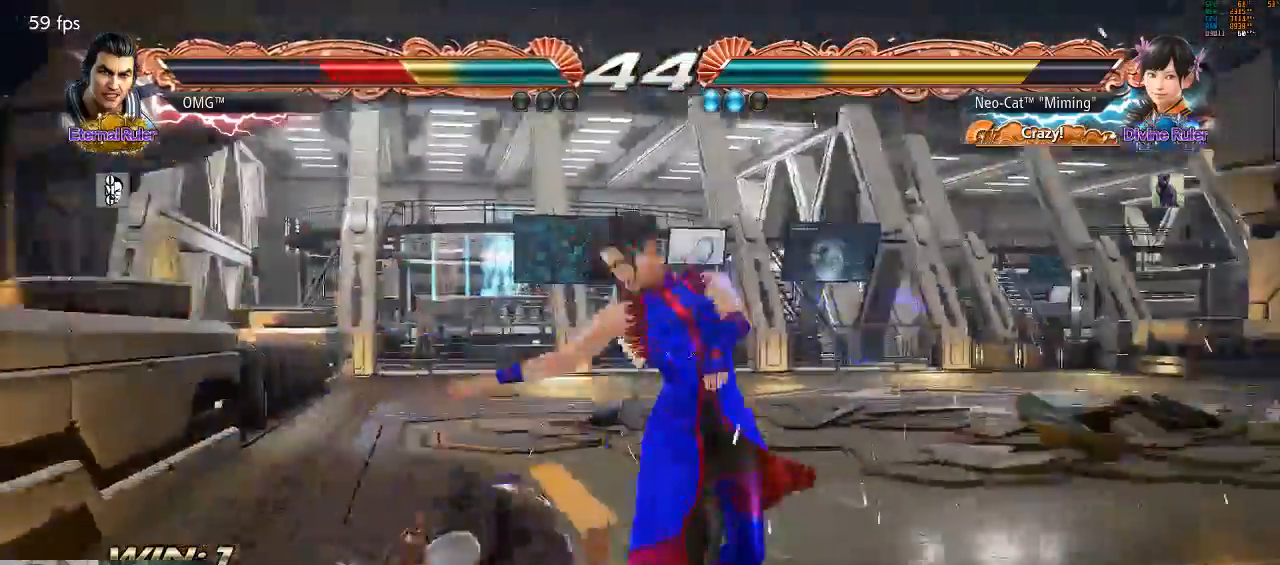
{"dt_ms": 500, "buttons": [], "left_stick": "right", "events": [[500, "left_stick", "right"]]}
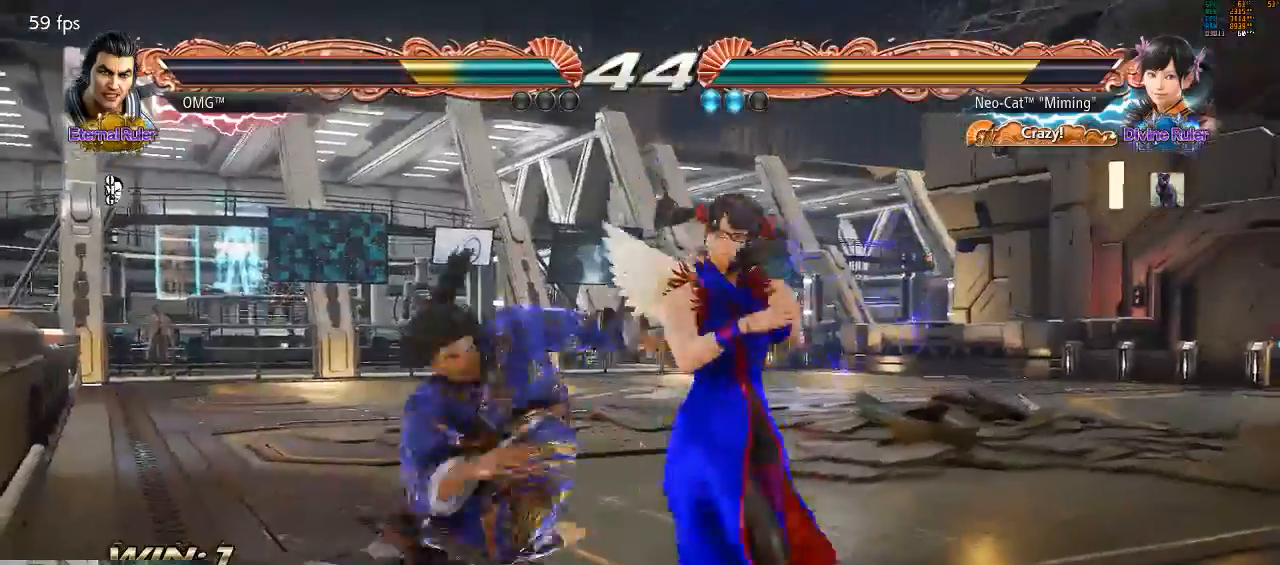
{"dt_ms": 500, "buttons": [], "left_stick": "right", "events": []}
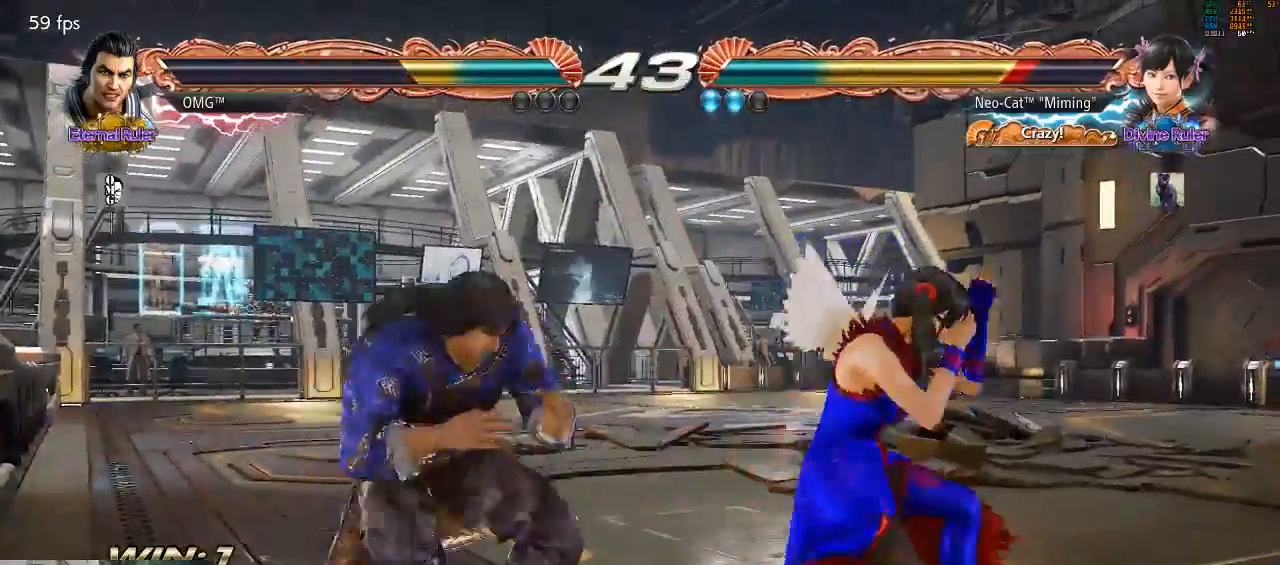
{"dt_ms": 500, "buttons": [], "left_stick": "right", "events": []}
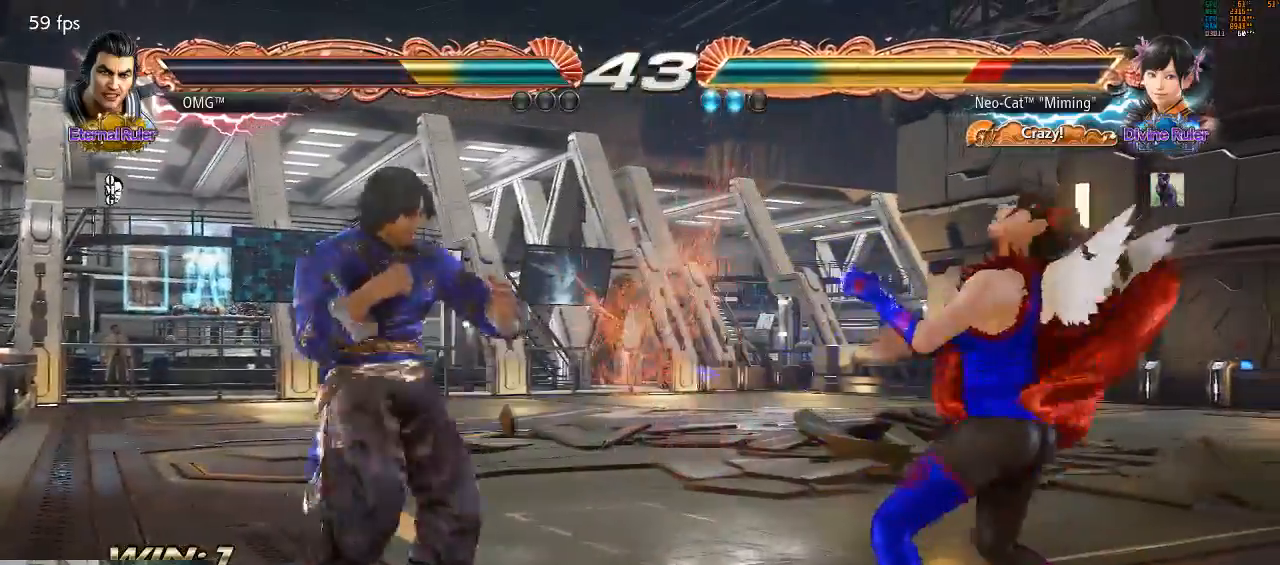
{"dt_ms": 500, "buttons": [], "left_stick": "right", "events": []}
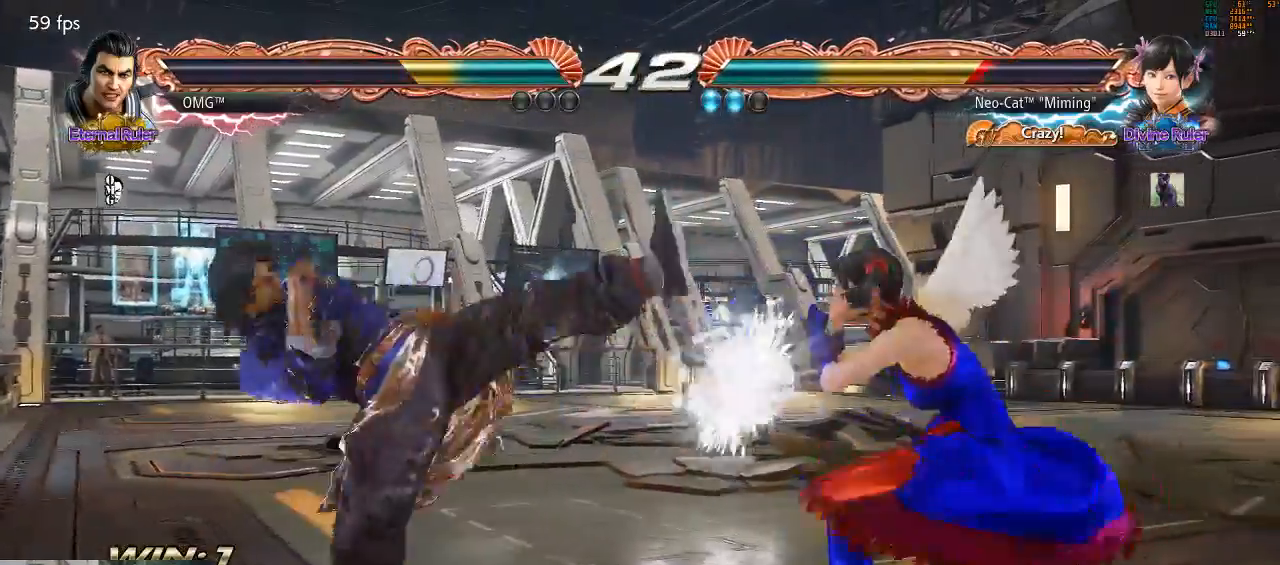
{"dt_ms": 500, "buttons": [], "left_stick": "right", "events": []}
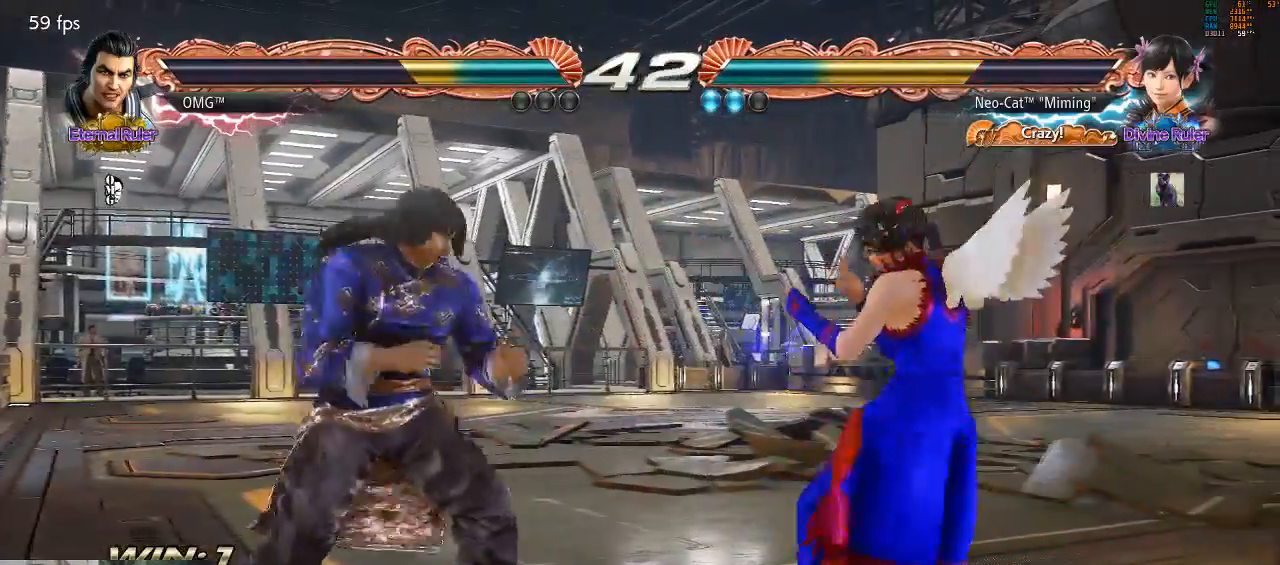
{"dt_ms": 500, "buttons": [], "left_stick": "right", "events": [[67, "left_stick", "center"], [167, "left_stick", "right"], [233, "left_stick", "center"], [300, "left_stick", "right"]]}
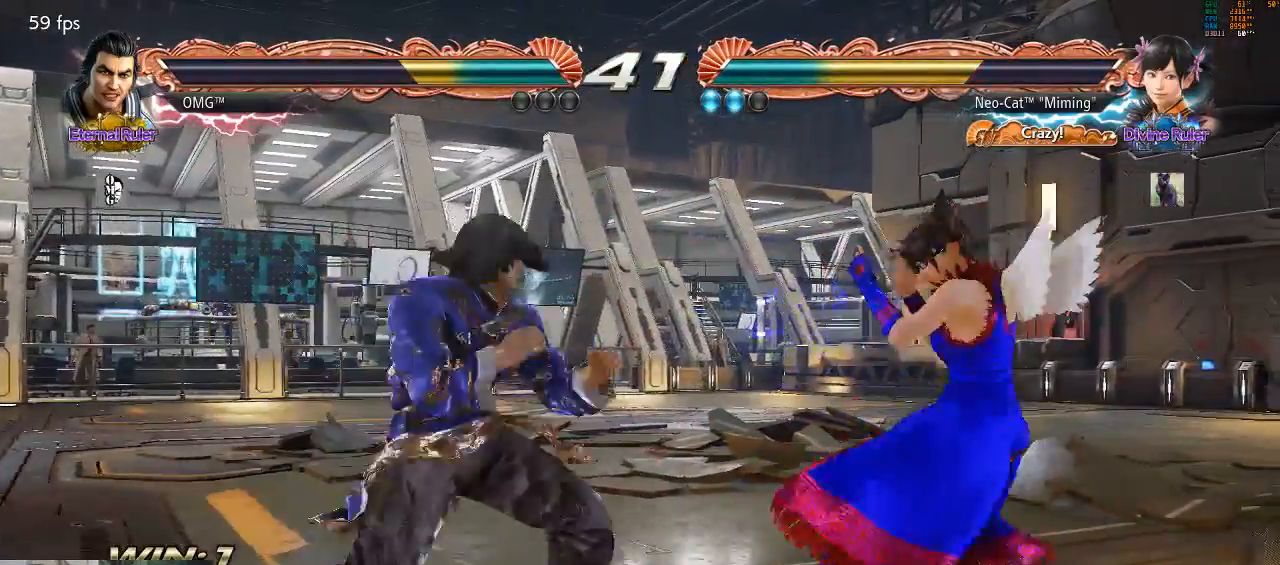
{"dt_ms": 500, "buttons": [], "left_stick": "right", "events": []}
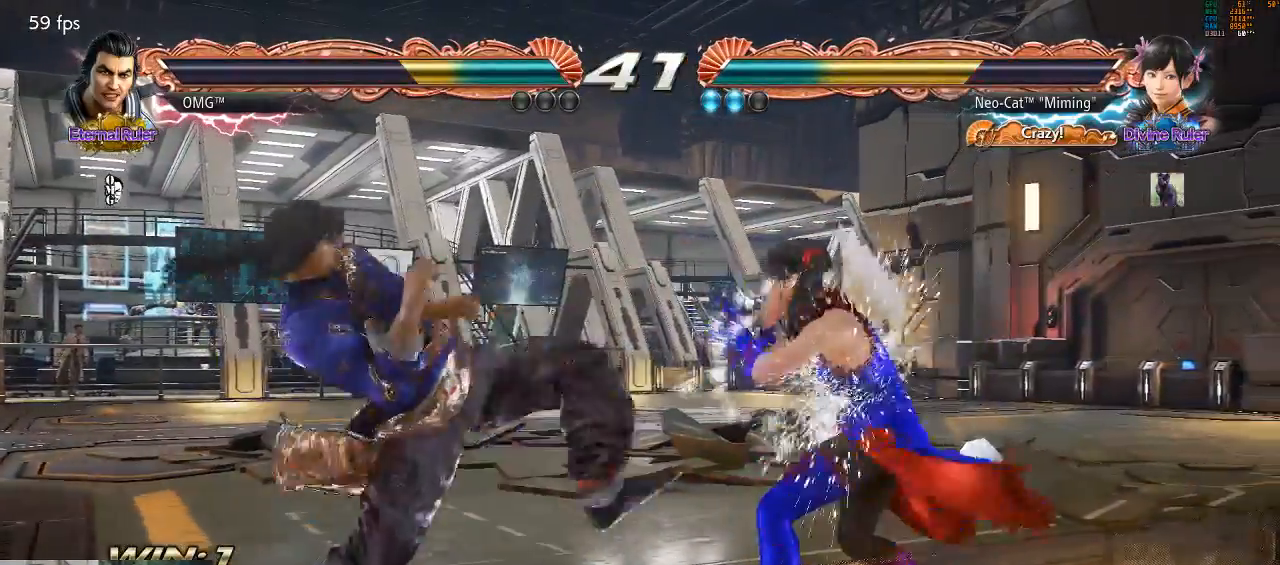
{"dt_ms": 500, "buttons": [], "left_stick": "right", "events": [[400, "left_stick", "center"], [500, "left_stick", "right"]]}
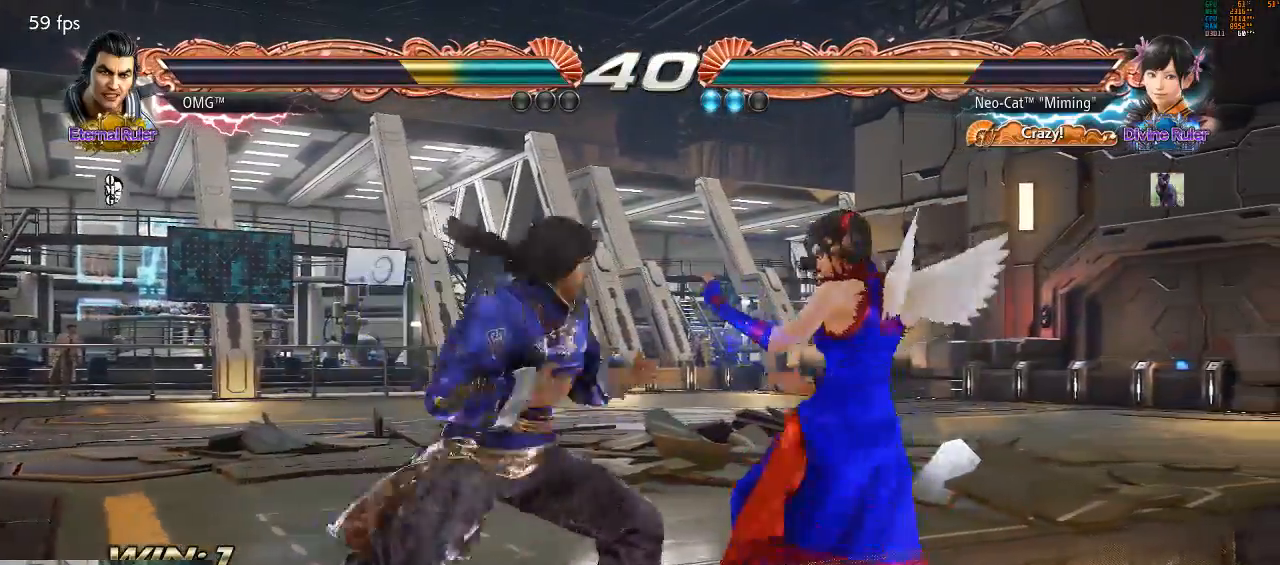
{"dt_ms": 500, "buttons": [], "left_stick": "right", "events": [[33, "left_stick", "center"], [100, "left_stick", "right"]]}
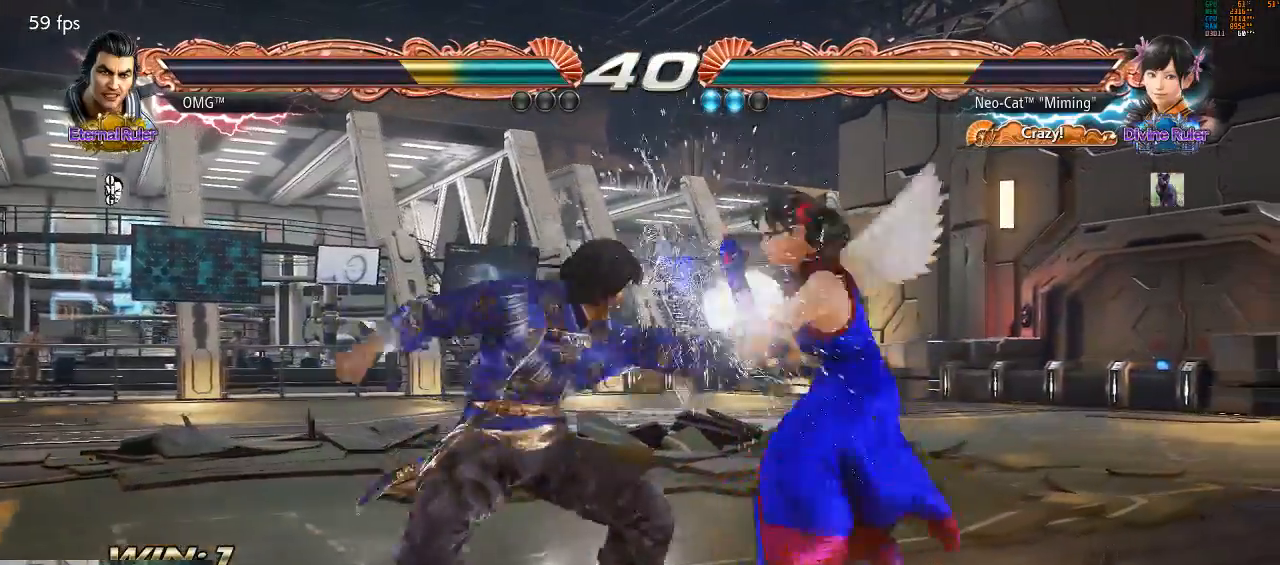
{"dt_ms": 500, "buttons": [], "left_stick": "right", "events": []}
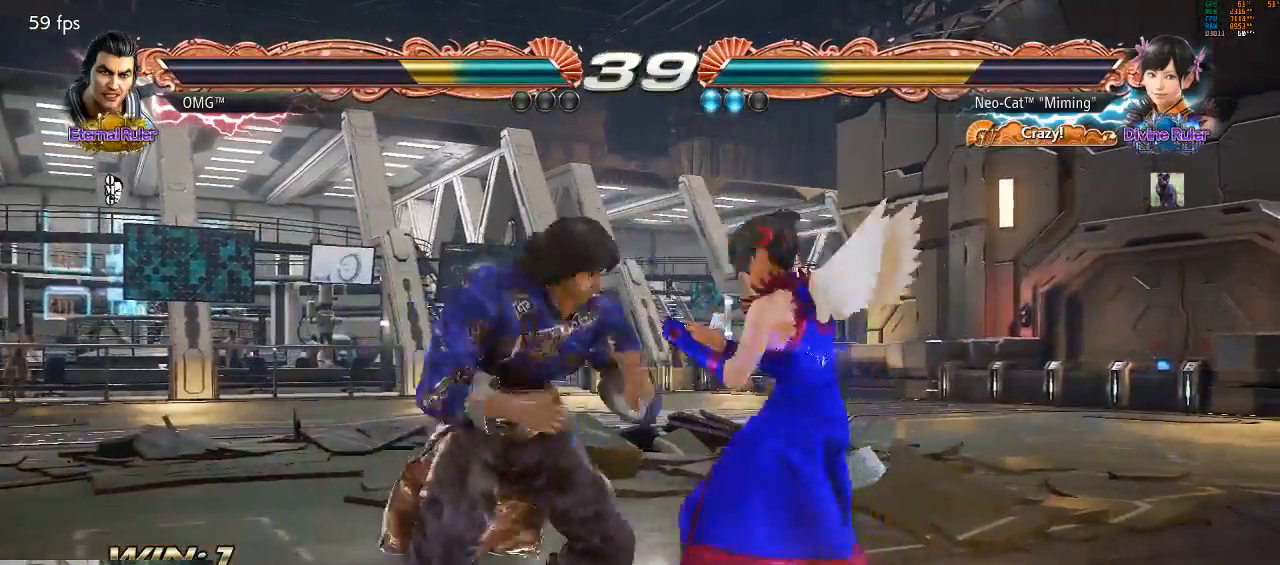
{"dt_ms": 1000, "buttons": [], "left_stick": "right"}
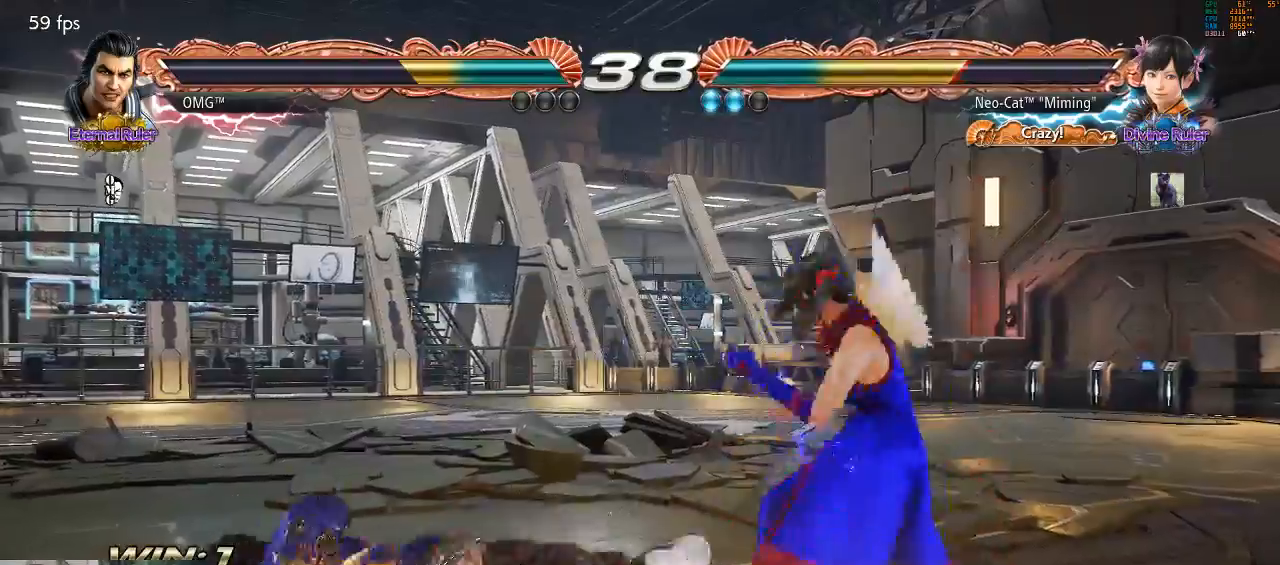
{"dt_ms": 1000, "buttons": [], "left_stick": "center"}
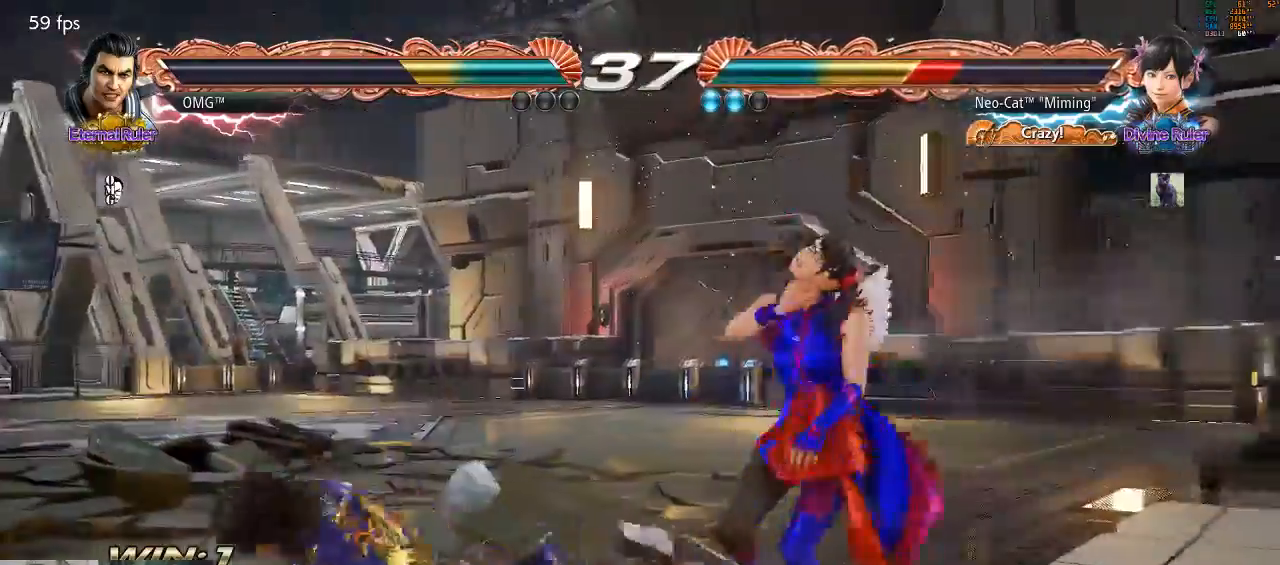
{"dt_ms": 500, "buttons": ["SQUARE"], "left_stick": "center", "events": [[33, "left_stick", "left"], [100, "left_stick", "center"], [167, "left_stick", "right"], [267, "left_stick", "center"], [300, "SQUARE", "down"], [400, "SQUARE", "up"], [467, "SQUARE", "down"]]}